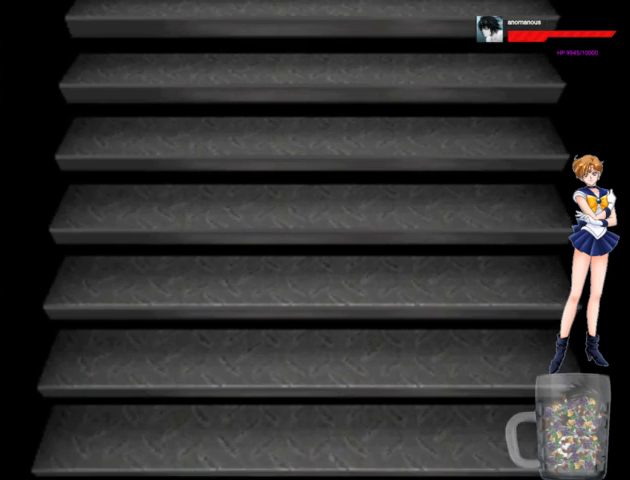
Gameplay with a controller (Xbox layout); each line is a JSON object with the inputs held at the frame after it. "events" lists button and stick changes between this image and that frame as [ms after this image, input, new state], when the widget could be followed in between. Not read: L1 L2 L3 R1 R2 R3.
{"buttons": ["A", "DPAD_UP"], "left_stick": "center", "right_stick": "center", "events": [[300, "DPAD_RIGHT", "down"], [433, "DPAD_RIGHT", "up"]]}
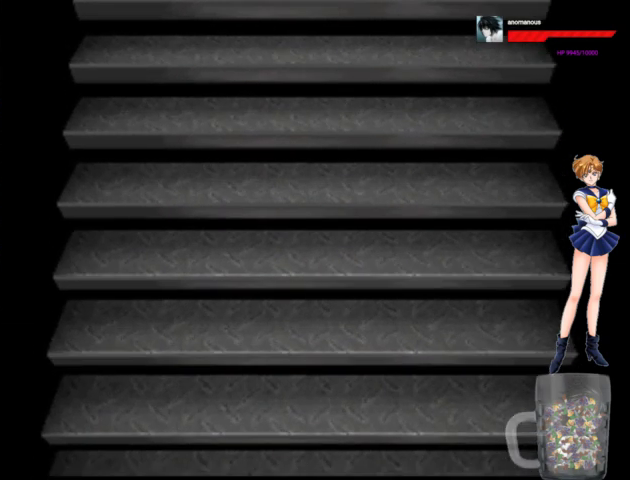
{"buttons": ["A", "DPAD_UP", "DPAD_LEFT"], "left_stick": "center", "right_stick": "center", "events": [[200, "DPAD_LEFT", "down"]]}
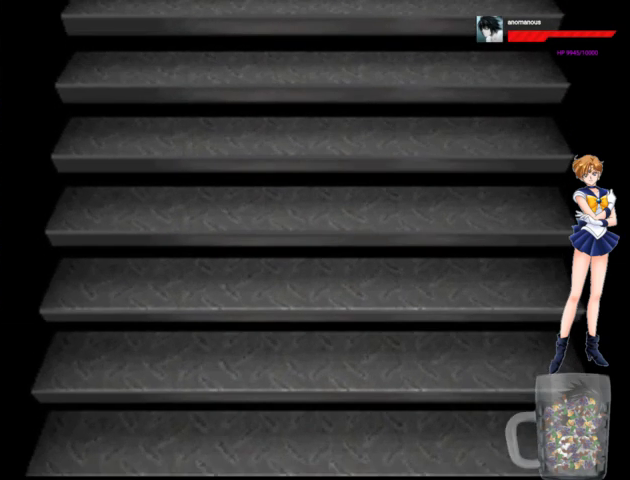
{"buttons": ["A", "DPAD_UP", "DPAD_LEFT"], "left_stick": "center", "right_stick": "center", "events": [[100, "DPAD_LEFT", "up"], [400, "DPAD_LEFT", "down"]]}
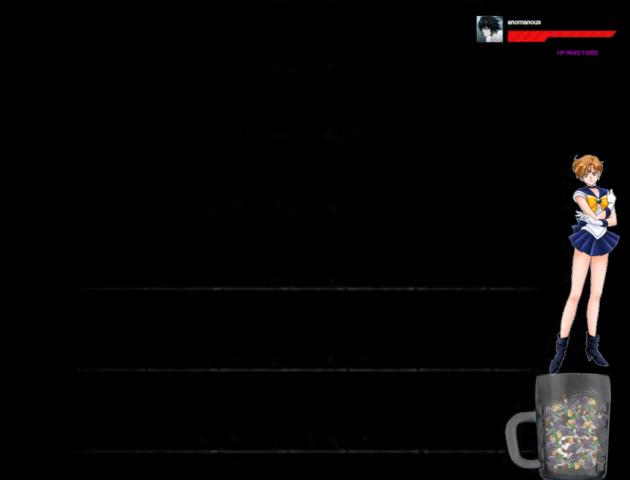
{"buttons": ["A", "DPAD_UP", "DPAD_LEFT"], "left_stick": "center", "right_stick": "center", "events": []}
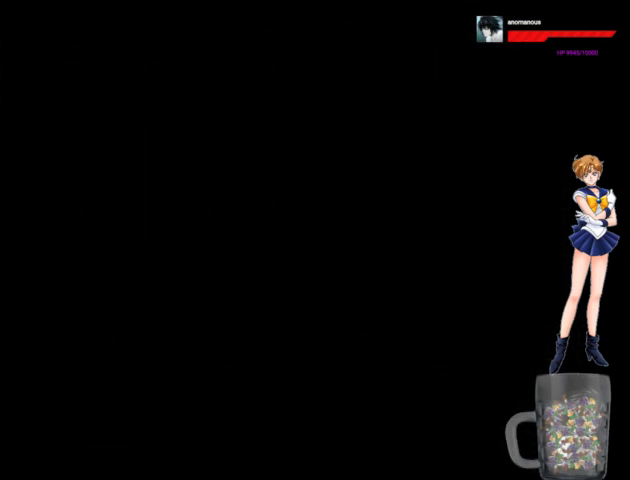
{"buttons": ["A", "DPAD_UP", "DPAD_LEFT"], "left_stick": "center", "right_stick": "center", "events": []}
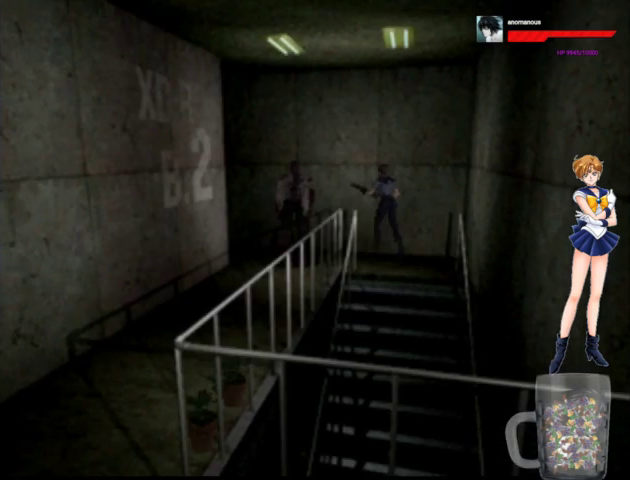
{"buttons": ["A", "DPAD_UP"], "left_stick": "center", "right_stick": "center", "events": [[200, "DPAD_LEFT", "up"]]}
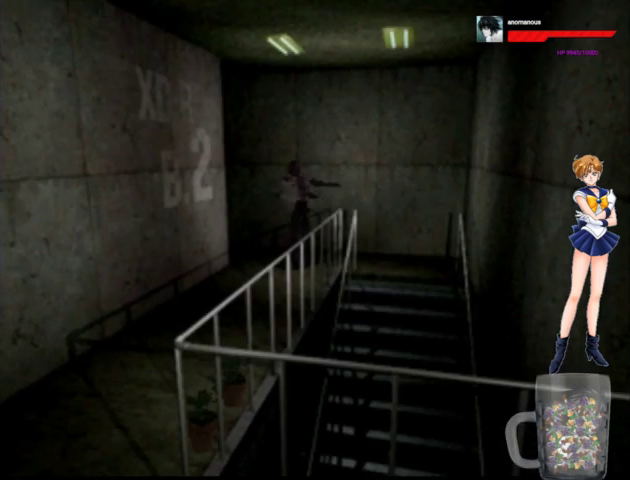
{"buttons": ["A", "DPAD_UP"], "left_stick": "center", "right_stick": "center", "events": []}
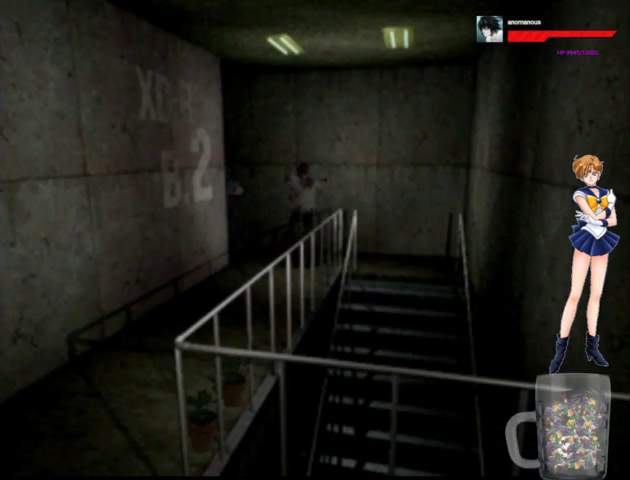
{"buttons": ["A", "DPAD_UP", "DPAD_LEFT"], "left_stick": "center", "right_stick": "center", "events": [[33, "DPAD_LEFT", "down"], [300, "DPAD_LEFT", "up"], [467, "DPAD_LEFT", "down"]]}
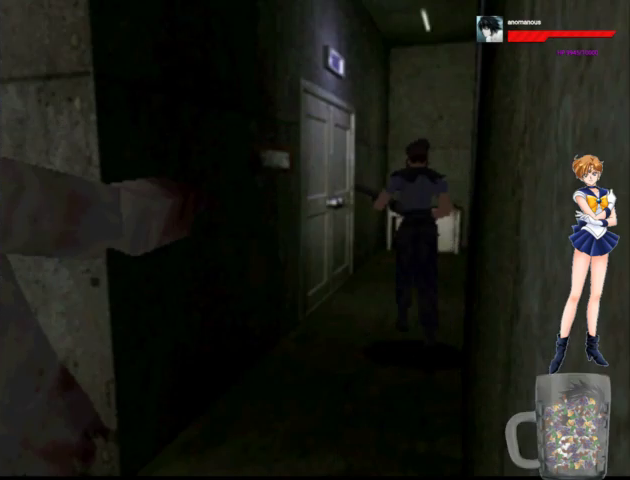
{"buttons": ["A", "X", "DPAD_UP", "DPAD_LEFT"], "left_stick": "center", "right_stick": "center", "events": [[100, "X", "down"], [233, "X", "up"], [333, "X", "down"], [400, "X", "up"], [467, "X", "down"]]}
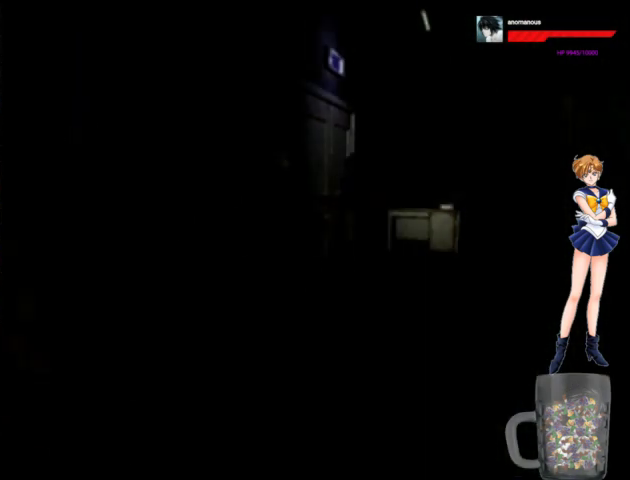
{"buttons": ["A", "DPAD_UP"], "left_stick": "center", "right_stick": "center", "events": [[33, "X", "up"], [100, "X", "down"], [133, "DPAD_LEFT", "up"], [167, "X", "up"], [267, "X", "down"], [500, "X", "up"]]}
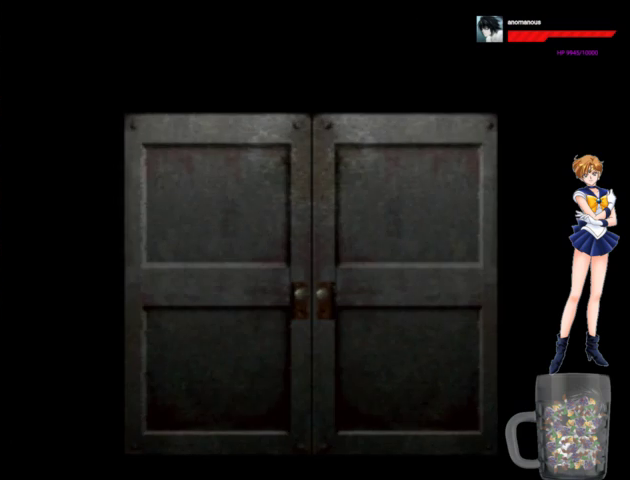
{"buttons": ["A", "DPAD_UP"], "left_stick": "center", "right_stick": "center", "events": [[100, "X", "down"], [167, "X", "up"], [267, "X", "down"], [367, "X", "up"], [433, "X", "down"], [500, "X", "up"]]}
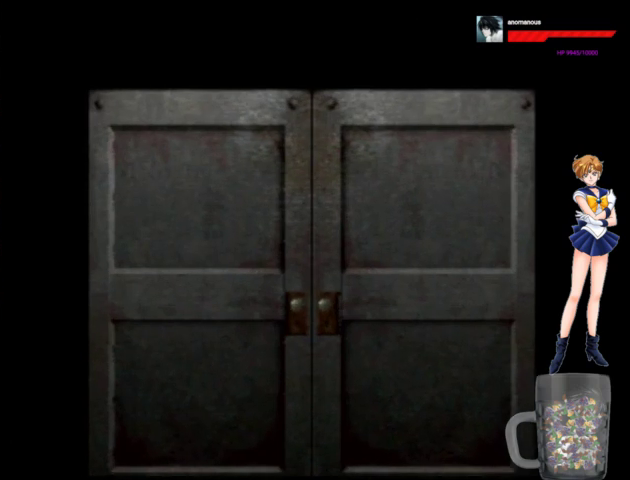
{"buttons": ["A"], "left_stick": "center", "right_stick": "center", "events": [[33, "DPAD_UP", "up"]]}
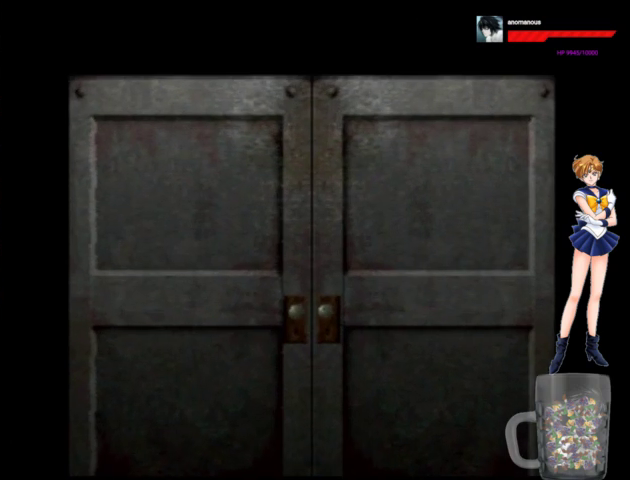
{"buttons": [], "left_stick": "center", "right_stick": "center", "events": [[200, "A", "up"]]}
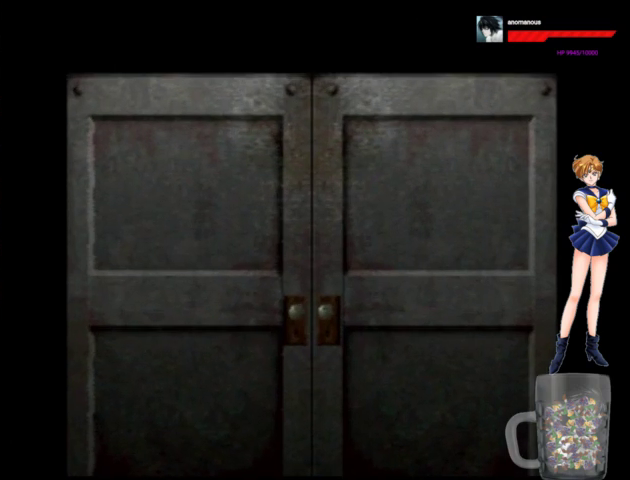
{"buttons": [], "left_stick": "center", "right_stick": "center", "events": []}
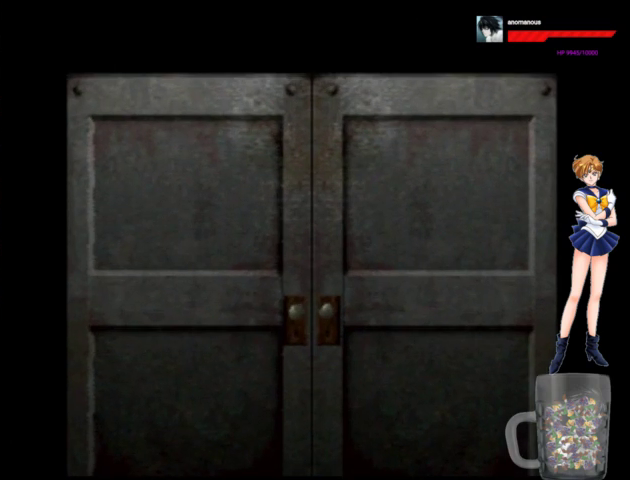
{"buttons": [], "left_stick": "center", "right_stick": "center", "events": []}
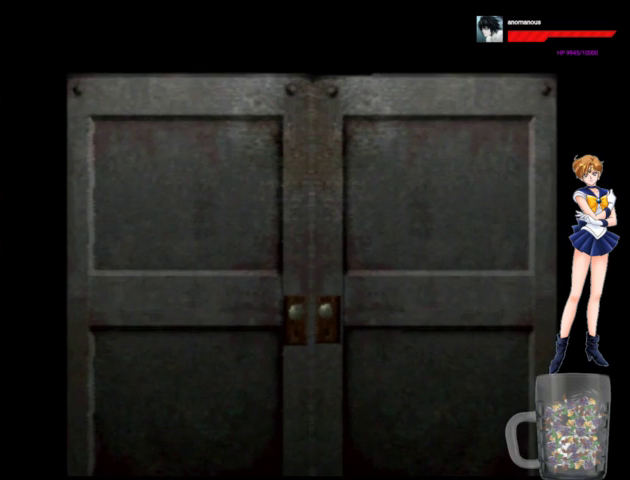
{"buttons": ["DPAD_LEFT"], "left_stick": "center", "right_stick": "center", "events": [[333, "DPAD_LEFT", "down"]]}
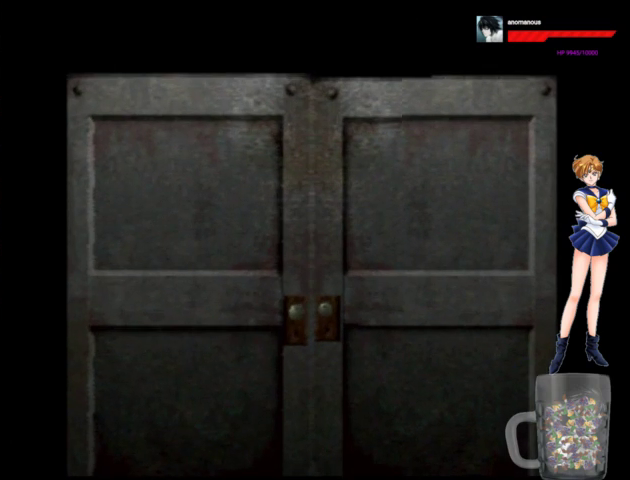
{"buttons": ["DPAD_LEFT"], "left_stick": "center", "right_stick": "center", "events": []}
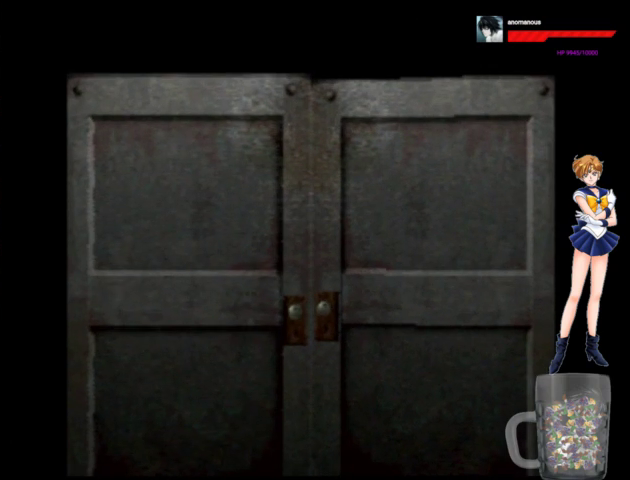
{"buttons": ["DPAD_LEFT"], "left_stick": "center", "right_stick": "center", "events": []}
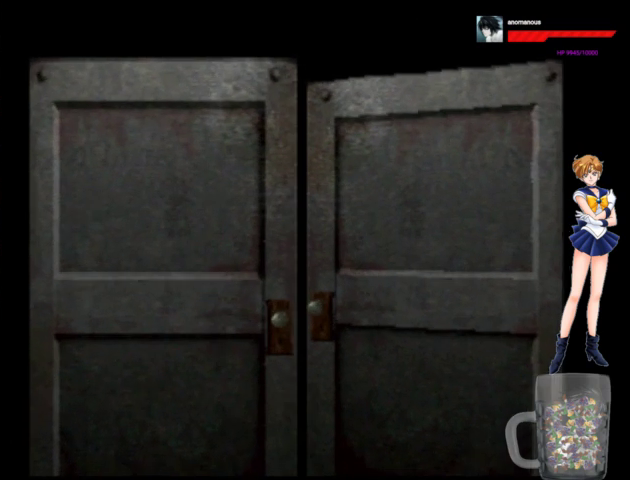
{"buttons": ["DPAD_LEFT"], "left_stick": "center", "right_stick": "center", "events": []}
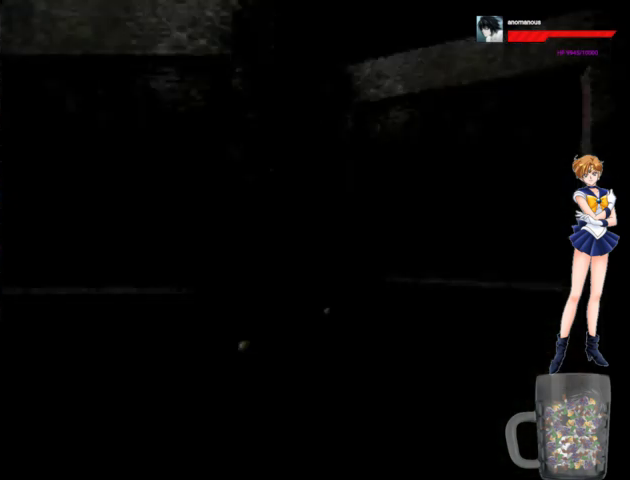
{"buttons": ["DPAD_LEFT"], "left_stick": "center", "right_stick": "center", "events": []}
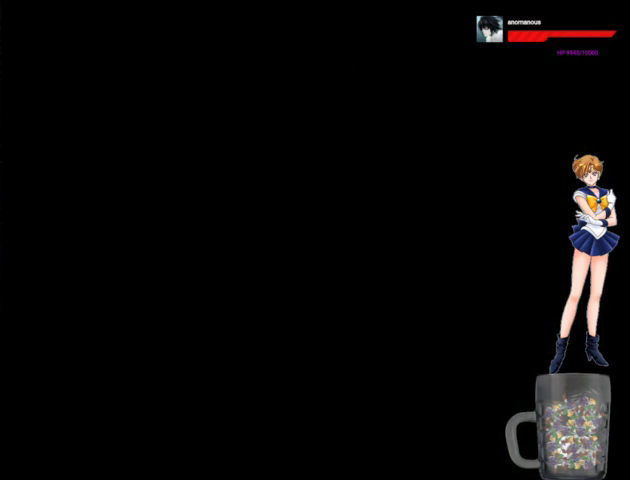
{"buttons": ["A", "DPAD_UP"], "left_stick": "center", "right_stick": "center", "events": [[467, "A", "down"], [467, "DPAD_UP", "down"], [500, "DPAD_LEFT", "up"]]}
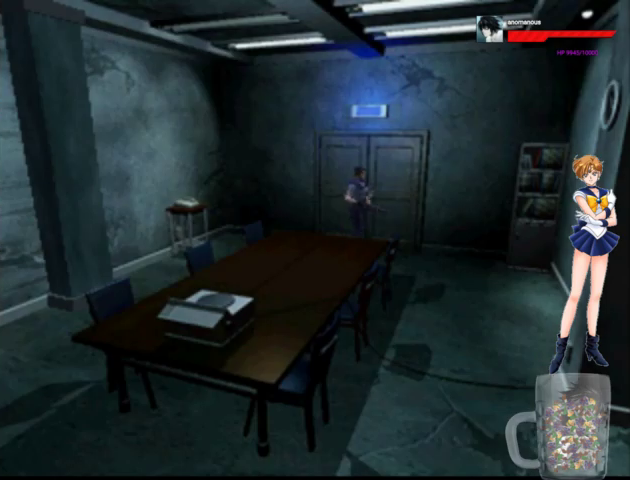
{"buttons": ["A", "DPAD_UP", "DPAD_RIGHT"], "left_stick": "center", "right_stick": "center", "events": [[167, "DPAD_RIGHT", "down"]]}
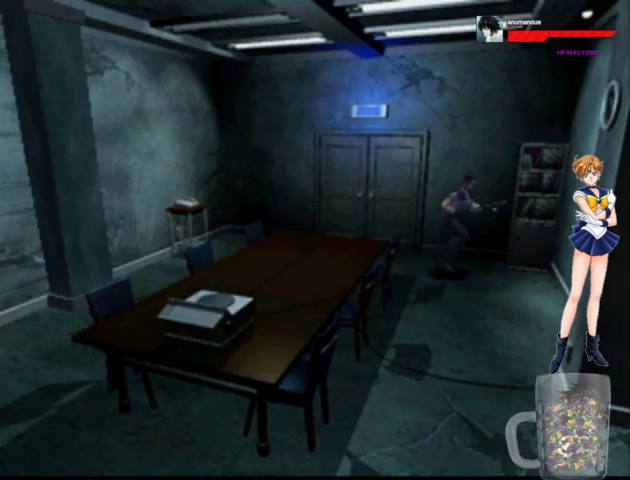
{"buttons": ["A", "DPAD_UP"], "left_stick": "center", "right_stick": "center", "events": [[467, "DPAD_RIGHT", "up"]]}
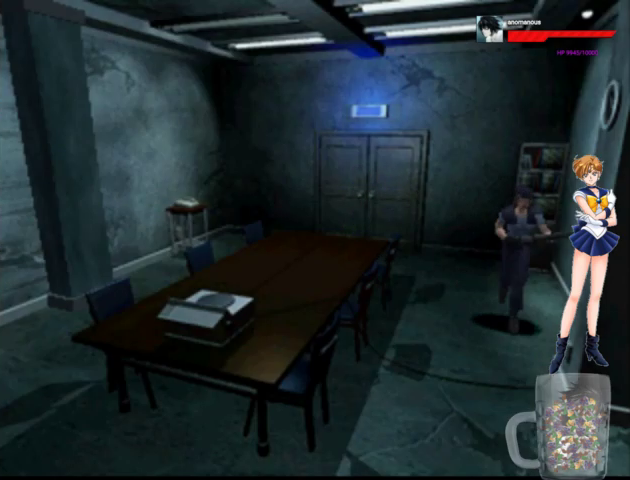
{"buttons": ["A", "DPAD_UP", "DPAD_LEFT"], "left_stick": "center", "right_stick": "center", "events": [[500, "DPAD_LEFT", "down"]]}
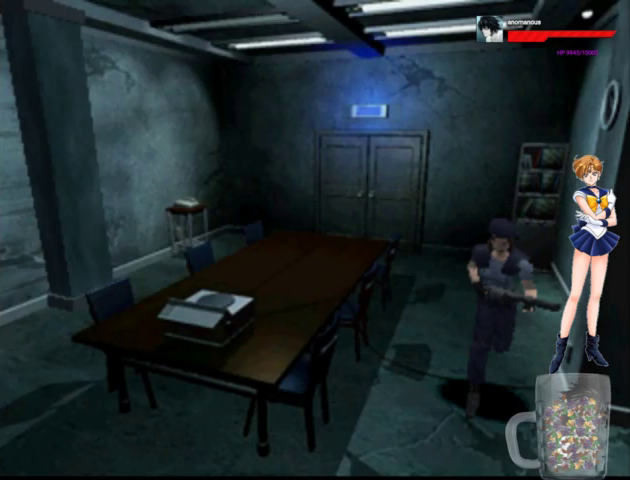
{"buttons": ["A", "X", "DPAD_UP"], "left_stick": "center", "right_stick": "center", "events": [[433, "DPAD_LEFT", "up"], [500, "X", "down"]]}
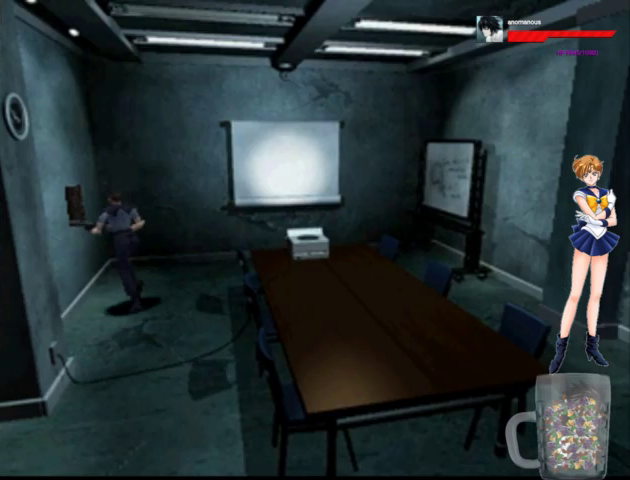
{"buttons": ["X", "DPAD_UP", "DPAD_LEFT"], "left_stick": "center", "right_stick": "center", "events": [[133, "DPAD_LEFT", "down"], [400, "A", "up"]]}
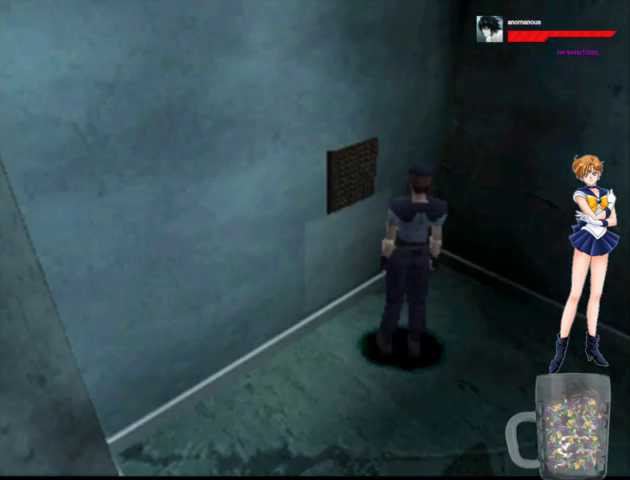
{"buttons": ["X", "DPAD_LEFT"], "left_stick": "center", "right_stick": "center", "events": [[33, "X", "up"], [100, "X", "down"], [167, "X", "up"], [200, "X", "down"], [233, "DPAD_UP", "up"], [267, "DPAD_UP", "down"], [400, "DPAD_LEFT", "up"], [400, "X", "up"], [467, "DPAD_LEFT", "down"], [467, "DPAD_UP", "up"], [500, "X", "down"]]}
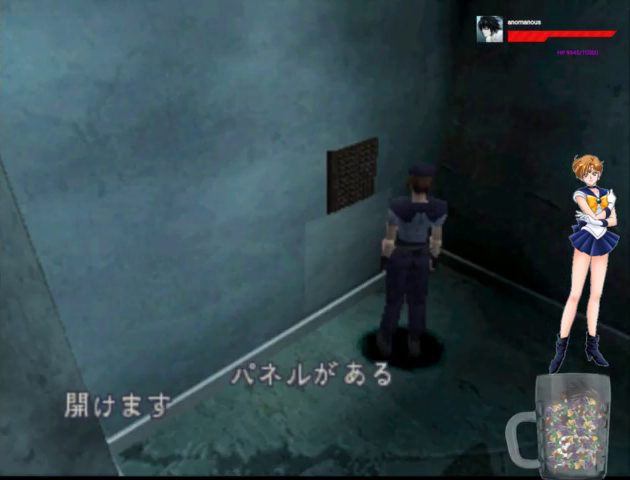
{"buttons": ["X"], "left_stick": "center", "right_stick": "center", "events": [[33, "X", "up"], [100, "X", "down"], [167, "X", "up"], [233, "X", "down"], [333, "X", "up"], [367, "X", "down"], [400, "DPAD_LEFT", "up"], [433, "X", "up"], [500, "X", "down"]]}